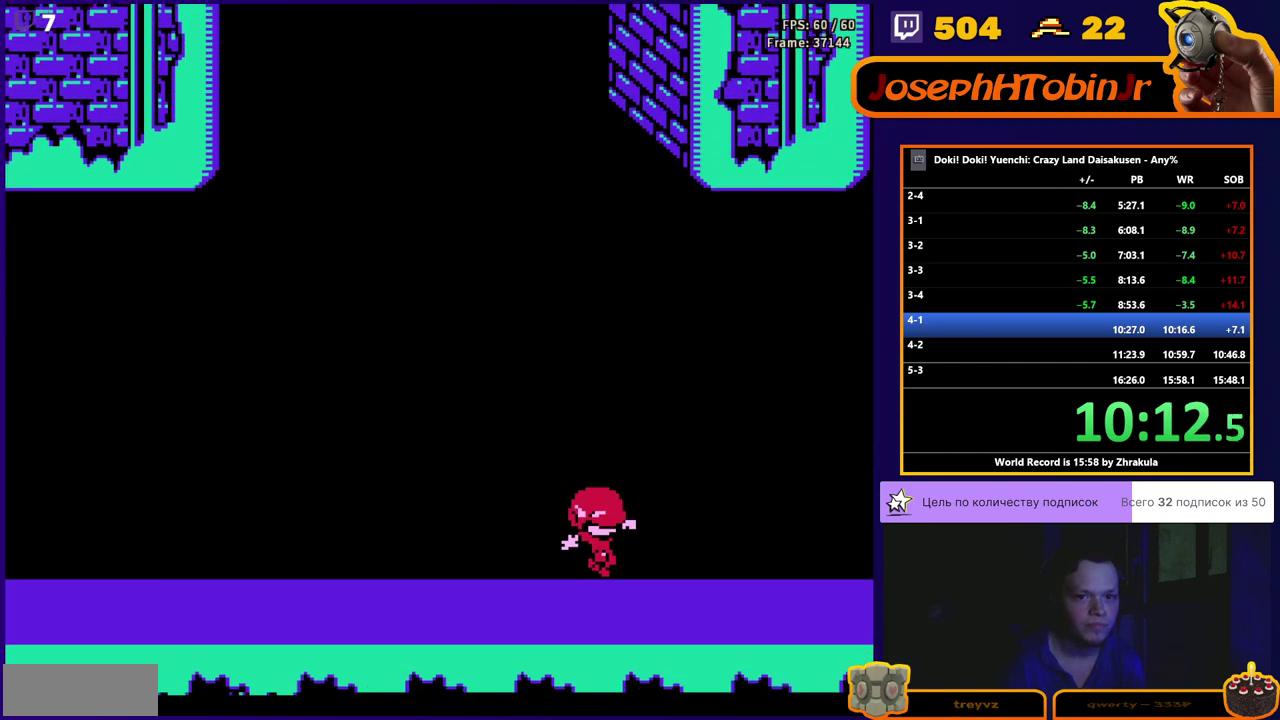
Gameplay with a controller (Nintendo layout); each line is a JSON object with the inputs held at the frame after it. "events" lists button and stick changes between this image and that frame as [ms after this image, input, new state], when the widget could be followed in between. Not read: L3 R3.
{"buttons": ["DPAD_RIGHT"], "events": [[117, "DPAD_RIGHT", "down"]]}
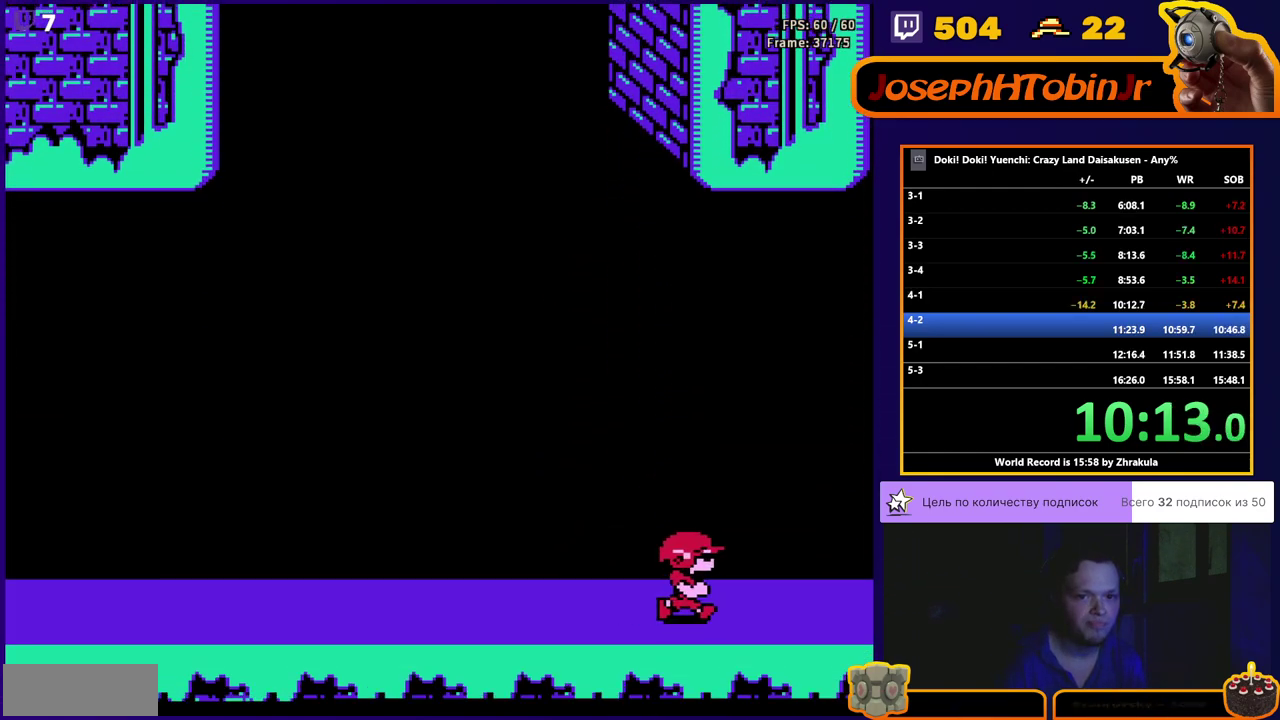
{"buttons": [], "events": [[33, "DPAD_RIGHT", "up"], [167, "DPAD_RIGHT", "down"], [267, "DPAD_RIGHT", "up"]]}
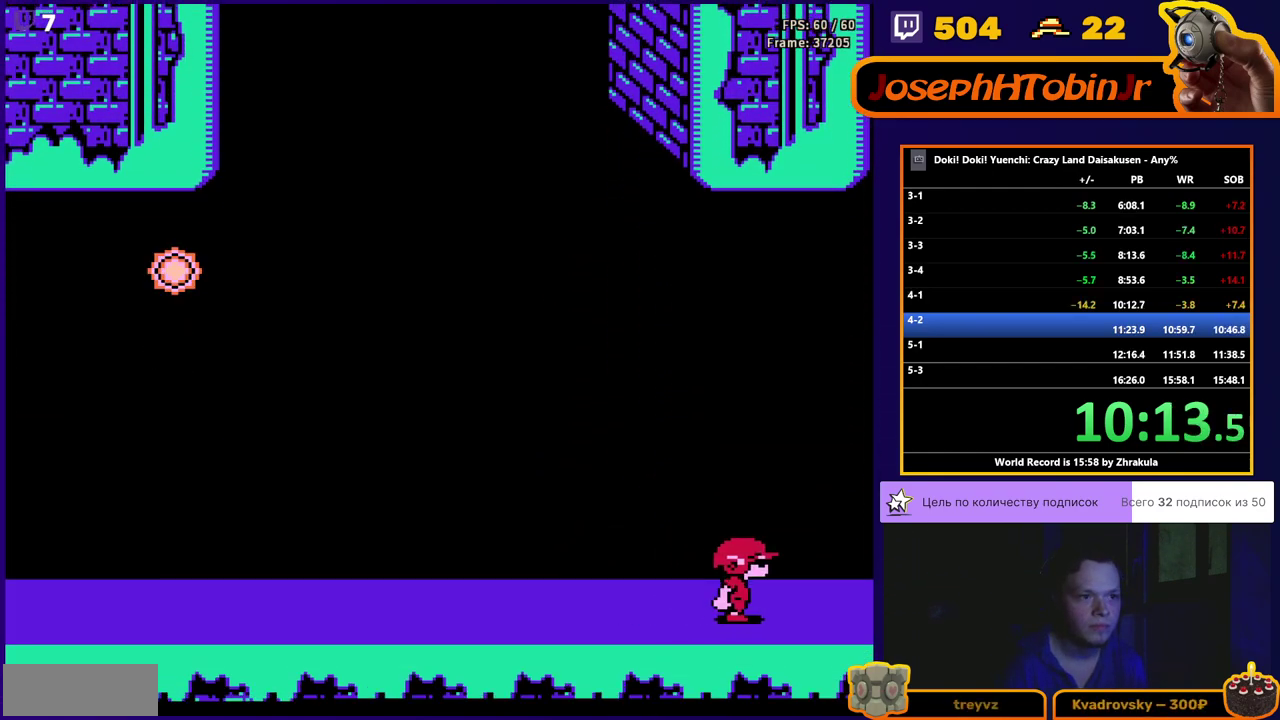
{"buttons": ["DPAD_LEFT"], "events": [[250, "DPAD_RIGHT", "down"], [350, "DPAD_RIGHT", "up"], [467, "DPAD_LEFT", "down"]]}
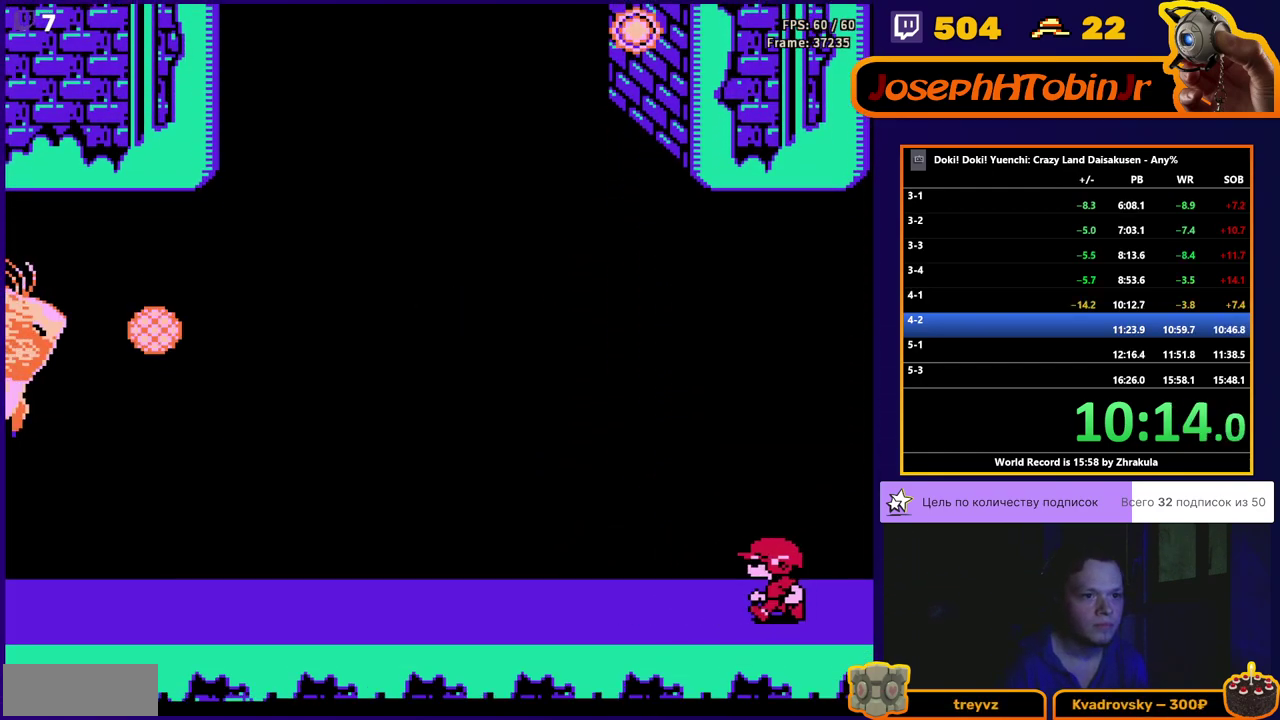
{"buttons": [], "events": [[50, "DPAD_LEFT", "up"], [317, "A", "down"], [317, "B", "down"], [383, "B", "up"], [400, "A", "up"]]}
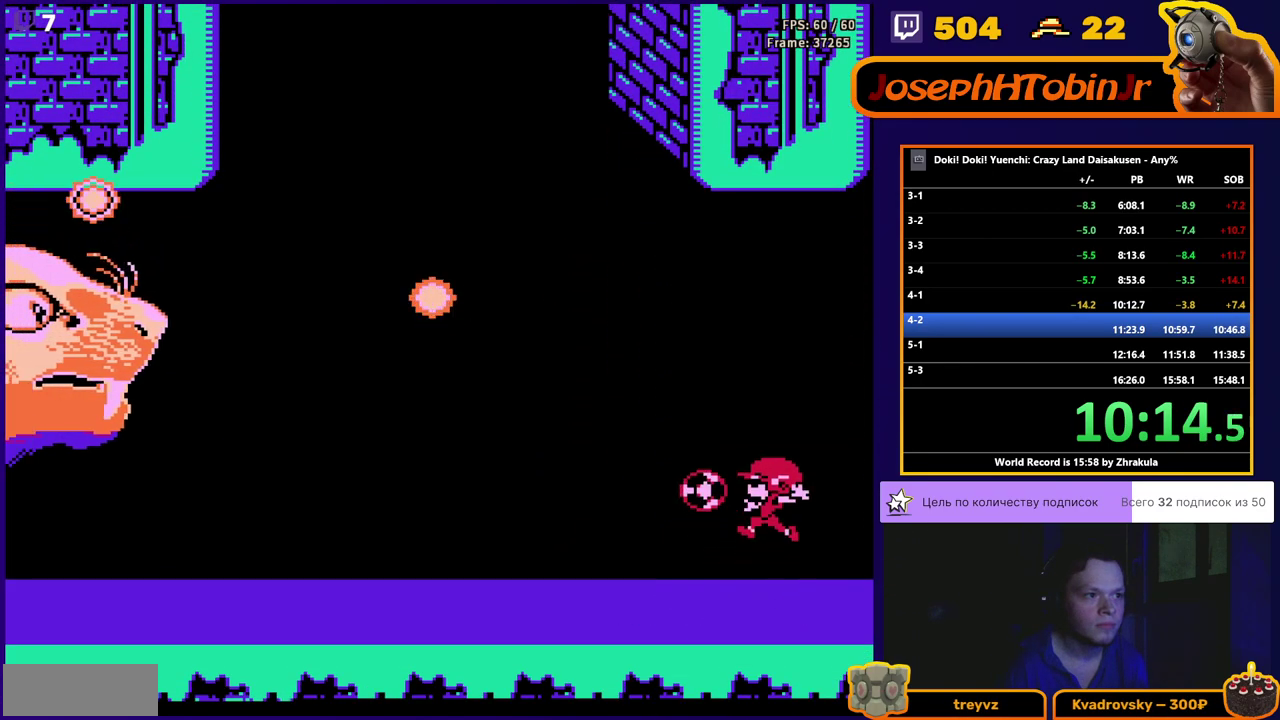
{"buttons": [], "events": []}
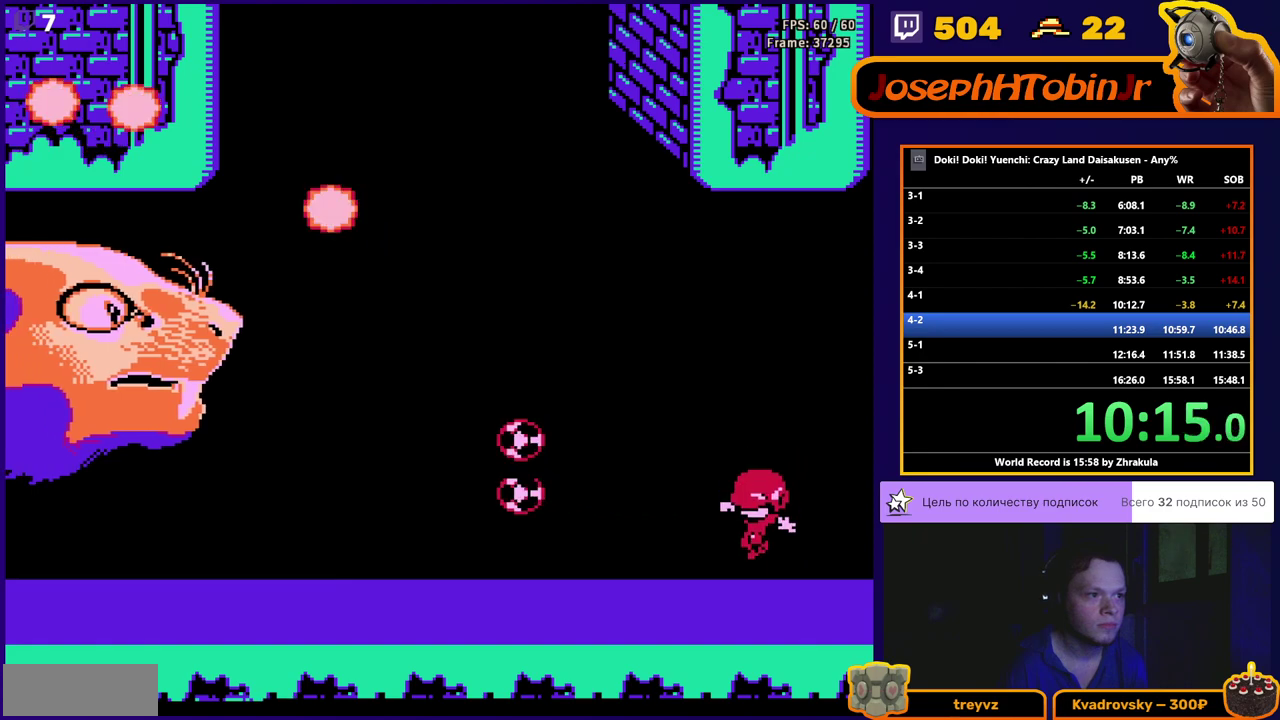
{"buttons": [], "events": [[267, "A", "down"], [267, "B", "down"], [350, "B", "up"], [367, "A", "up"]]}
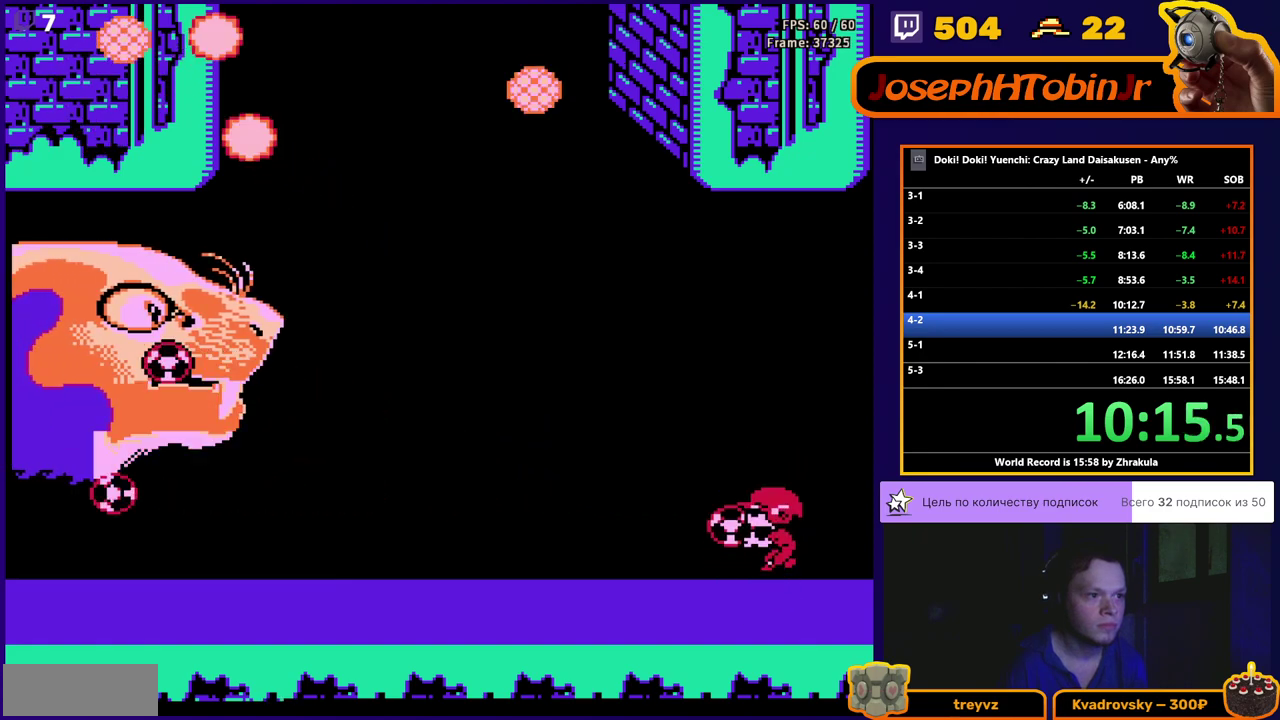
{"buttons": [], "events": [[50, "B", "down"], [117, "B", "up"]]}
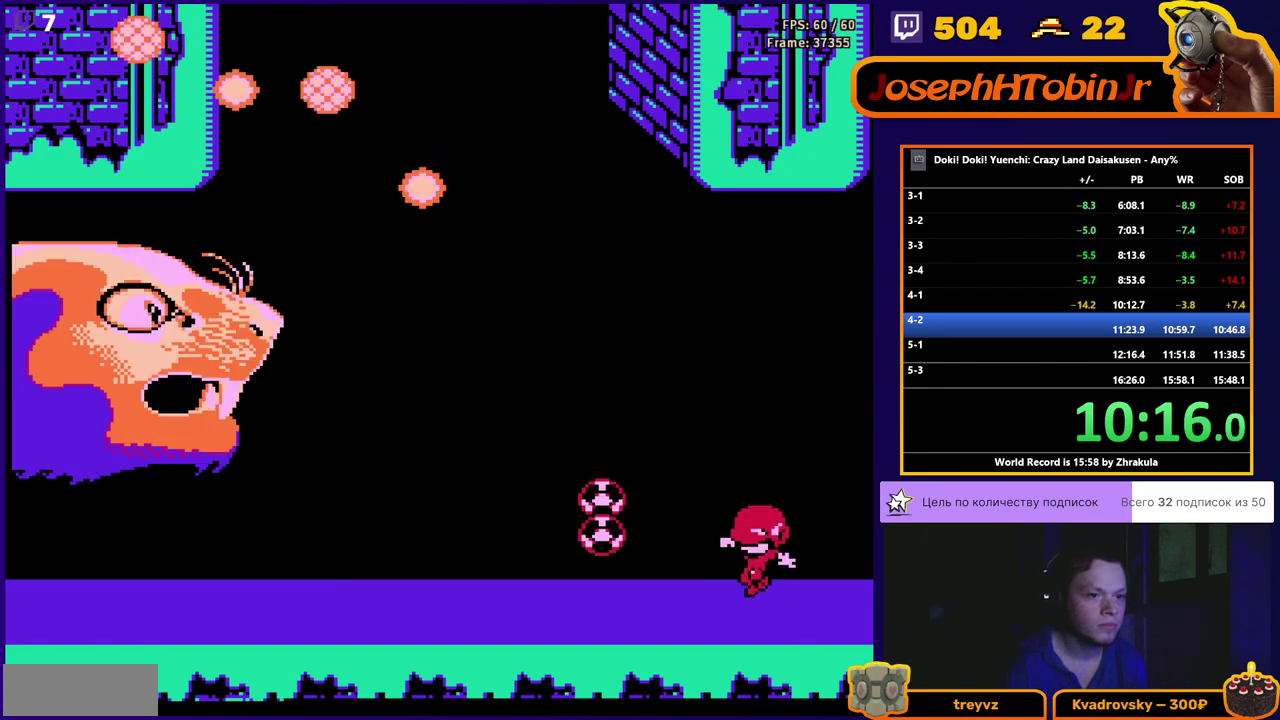
{"buttons": ["B"], "events": [[183, "A", "down"], [183, "B", "down"], [267, "A", "up"], [267, "B", "up"], [333, "A", "down"], [333, "B", "down"], [400, "A", "up"], [400, "B", "up"], [500, "B", "down"]]}
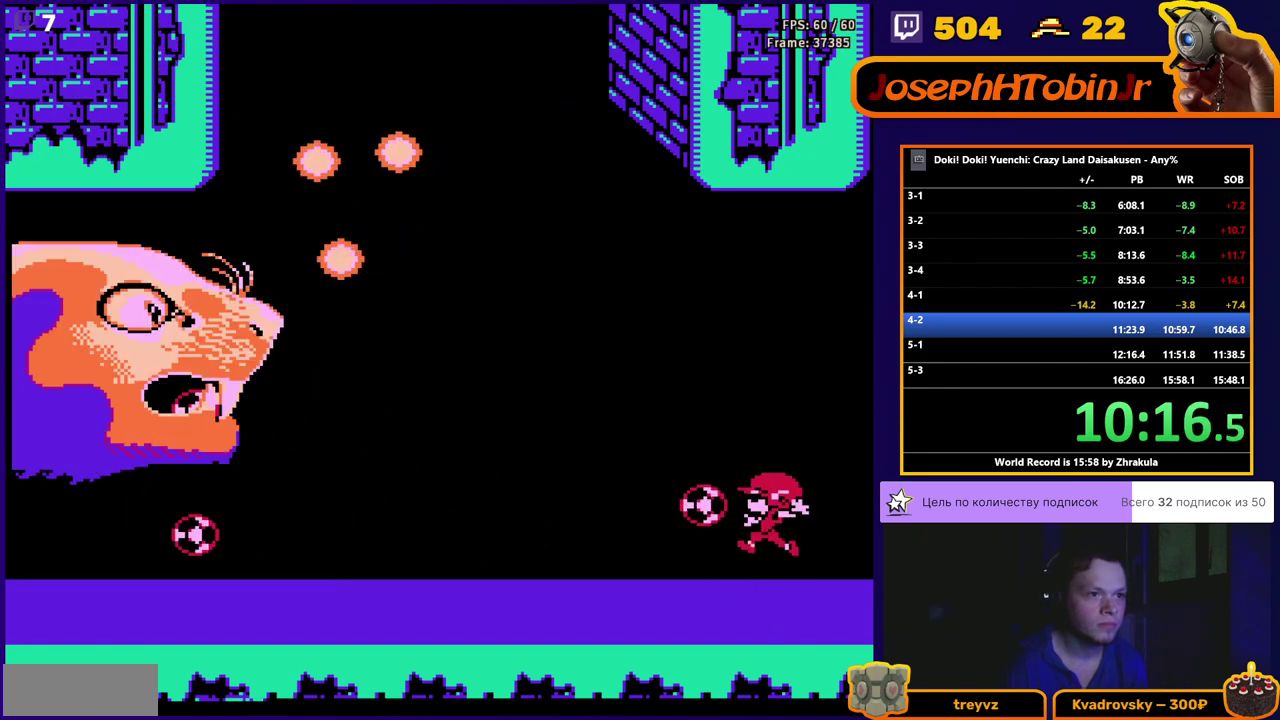
{"buttons": [], "events": [[50, "B", "up"], [100, "B", "down"], [167, "B", "up"], [233, "B", "down"], [300, "B", "up"]]}
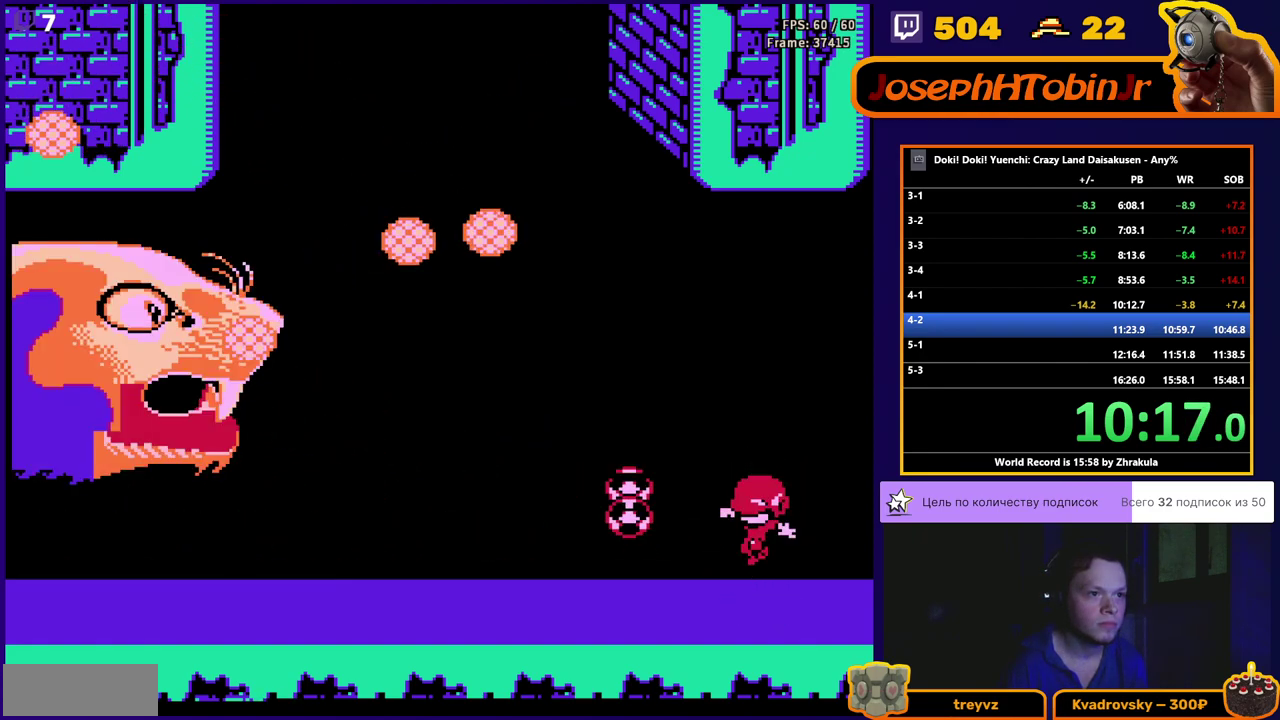
{"buttons": ["DPAD_LEFT"], "events": [[83, "DPAD_LEFT", "down"]]}
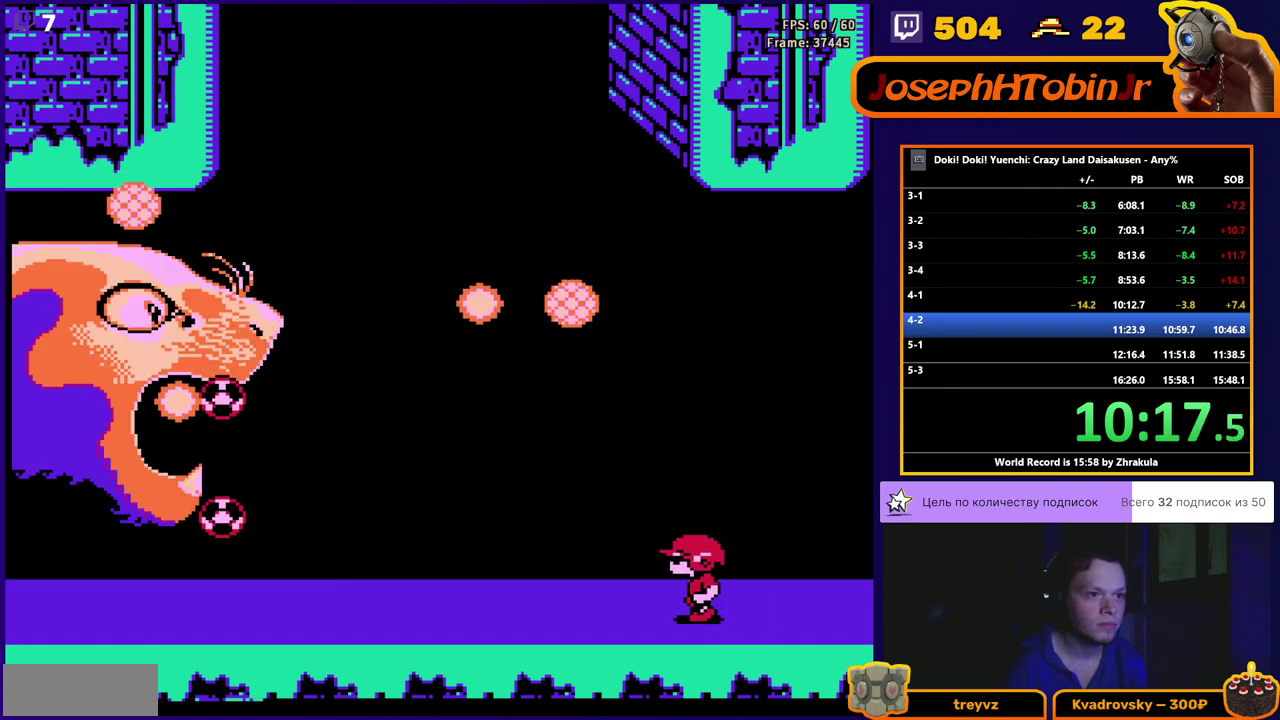
{"buttons": ["DPAD_RIGHT"], "events": [[433, "B", "down"], [433, "DPAD_LEFT", "up"], [450, "DPAD_RIGHT", "down"], [500, "B", "up"]]}
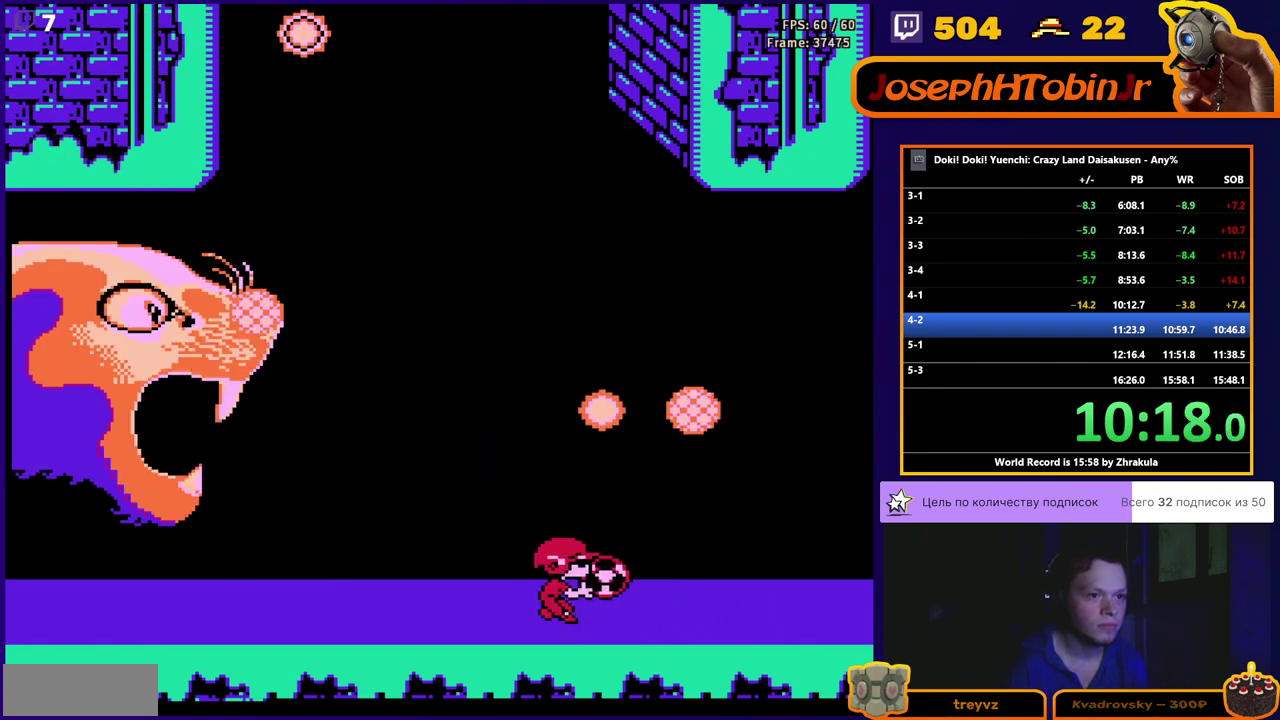
{"buttons": ["B"], "events": [[33, "DPAD_RIGHT", "up"], [50, "B", "down"], [117, "B", "up"], [167, "B", "down"], [217, "B", "up"], [250, "DPAD_RIGHT", "down"], [283, "B", "down"], [300, "DPAD_RIGHT", "up"], [333, "B", "up"], [383, "B", "down"]]}
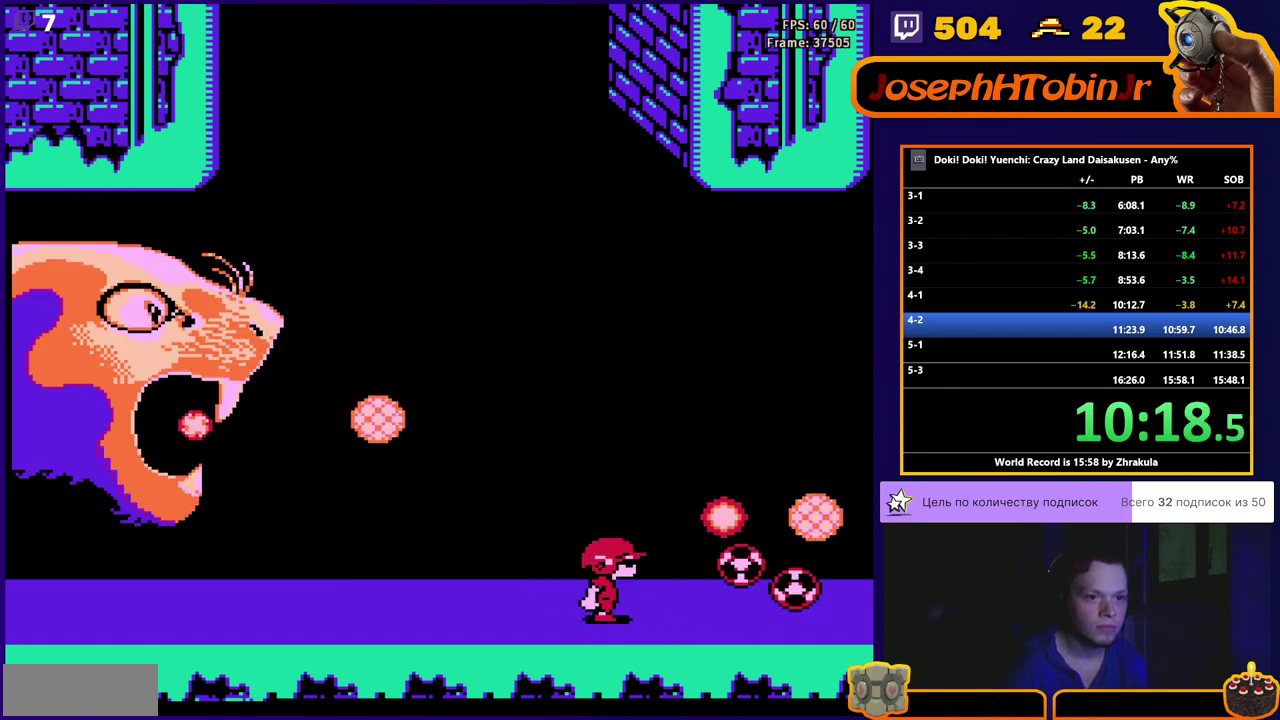
{"buttons": ["DPAD_RIGHT"], "events": [[50, "B", "up"], [100, "B", "down"], [117, "DPAD_RIGHT", "down"], [167, "B", "up"], [217, "B", "down"], [250, "DPAD_RIGHT", "up"], [333, "DPAD_RIGHT", "down"], [383, "B", "up"]]}
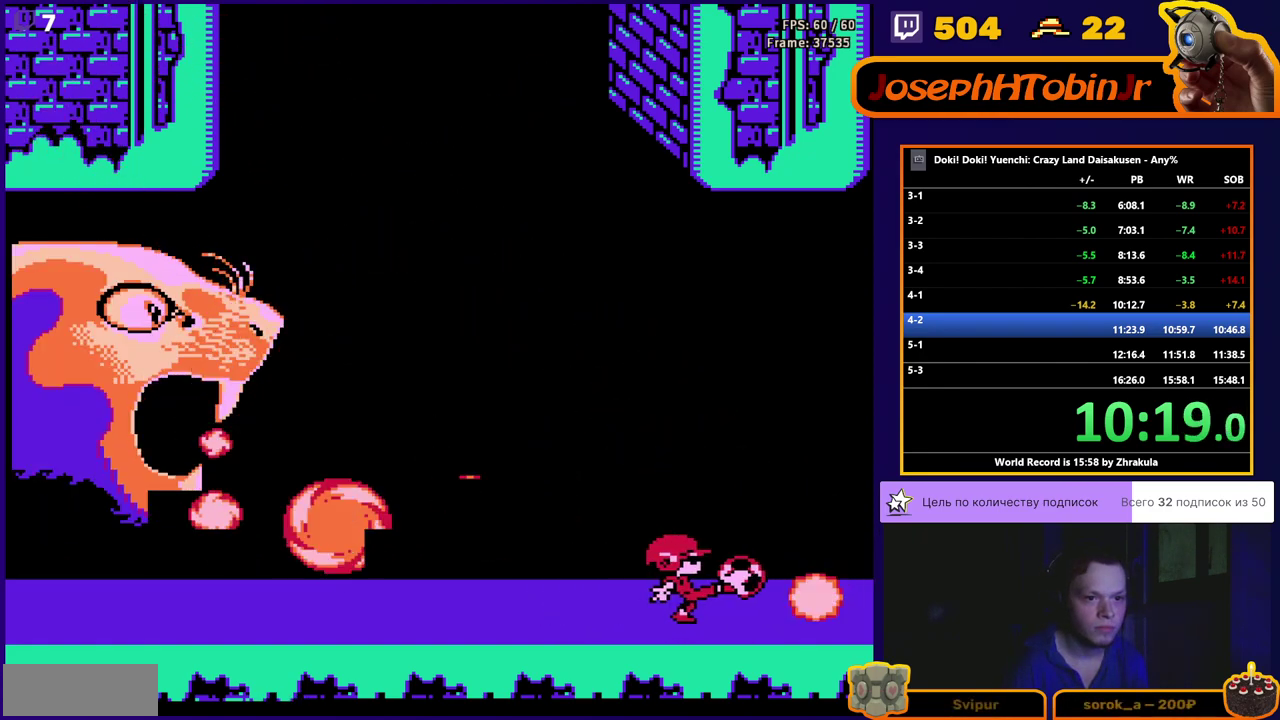
{"buttons": ["DPAD_RIGHT"], "events": [[17, "A", "down"], [250, "A", "up"]]}
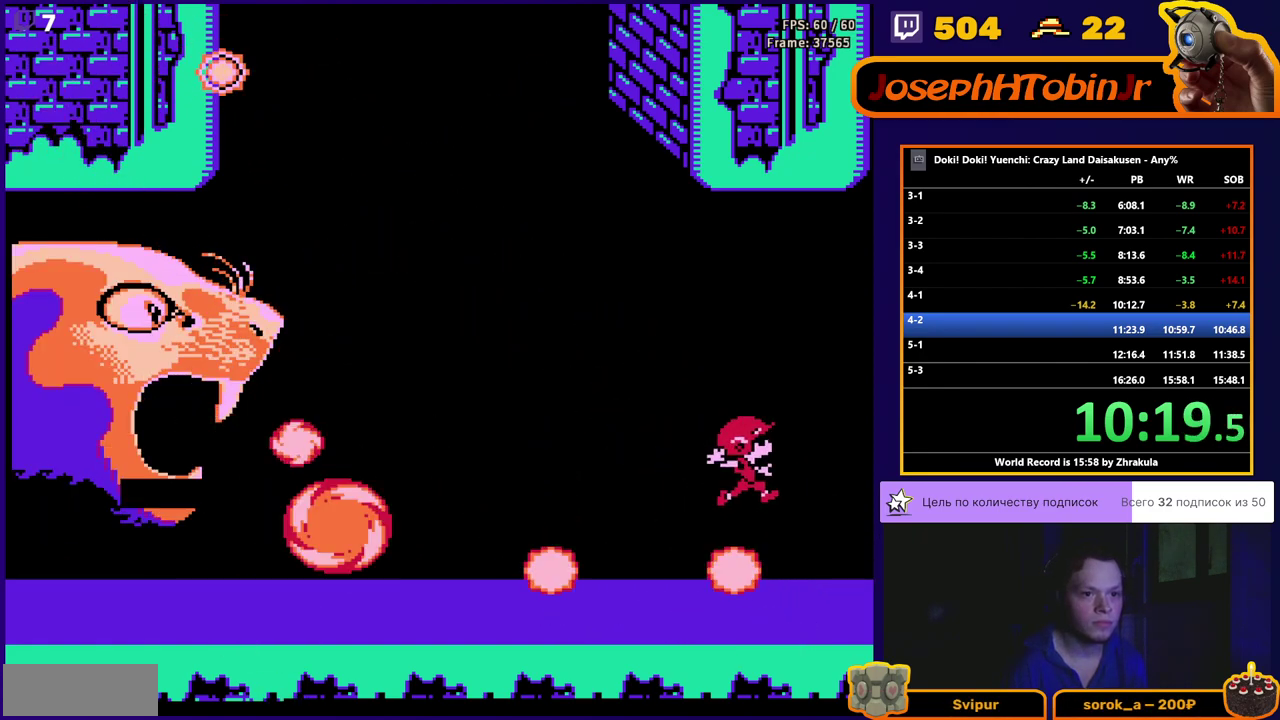
{"buttons": ["B", "DPAD_LEFT"], "events": [[433, "B", "down"], [450, "DPAD_RIGHT", "up"], [467, "DPAD_LEFT", "down"]]}
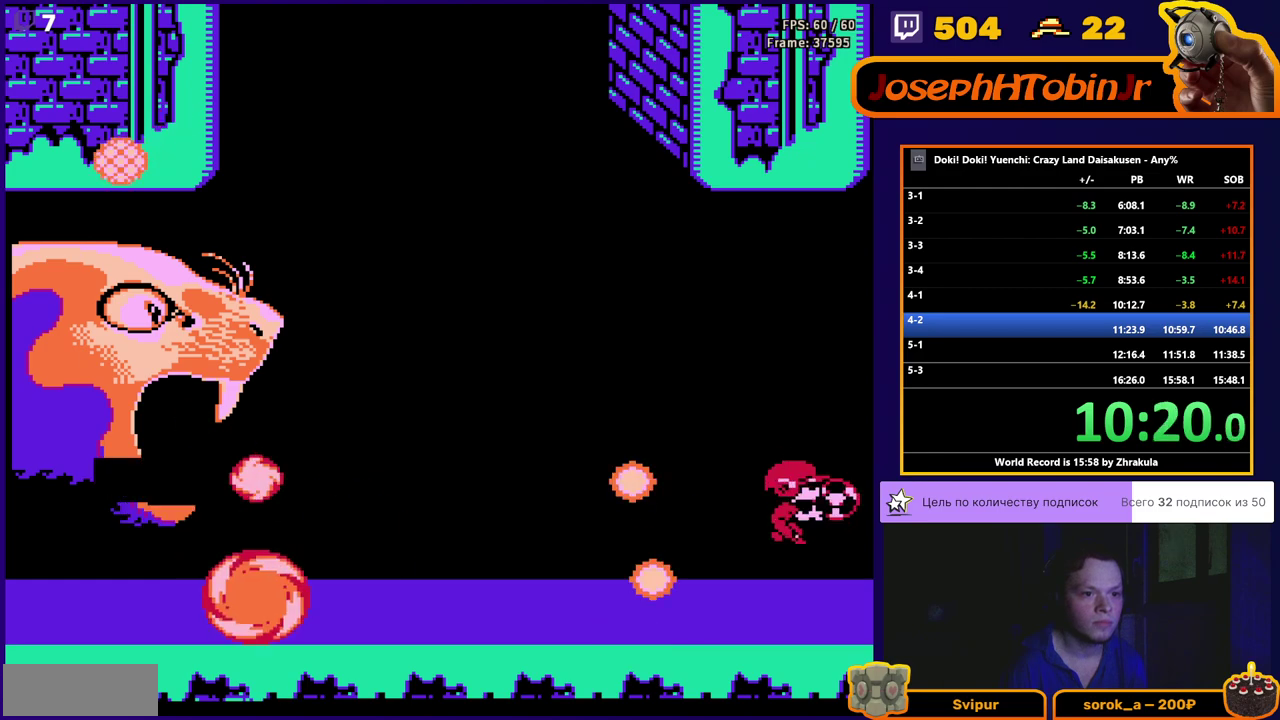
{"buttons": ["DPAD_LEFT"], "events": [[17, "B", "up"], [50, "DPAD_LEFT", "up"], [283, "B", "down"], [367, "B", "up"], [433, "DPAD_LEFT", "down"]]}
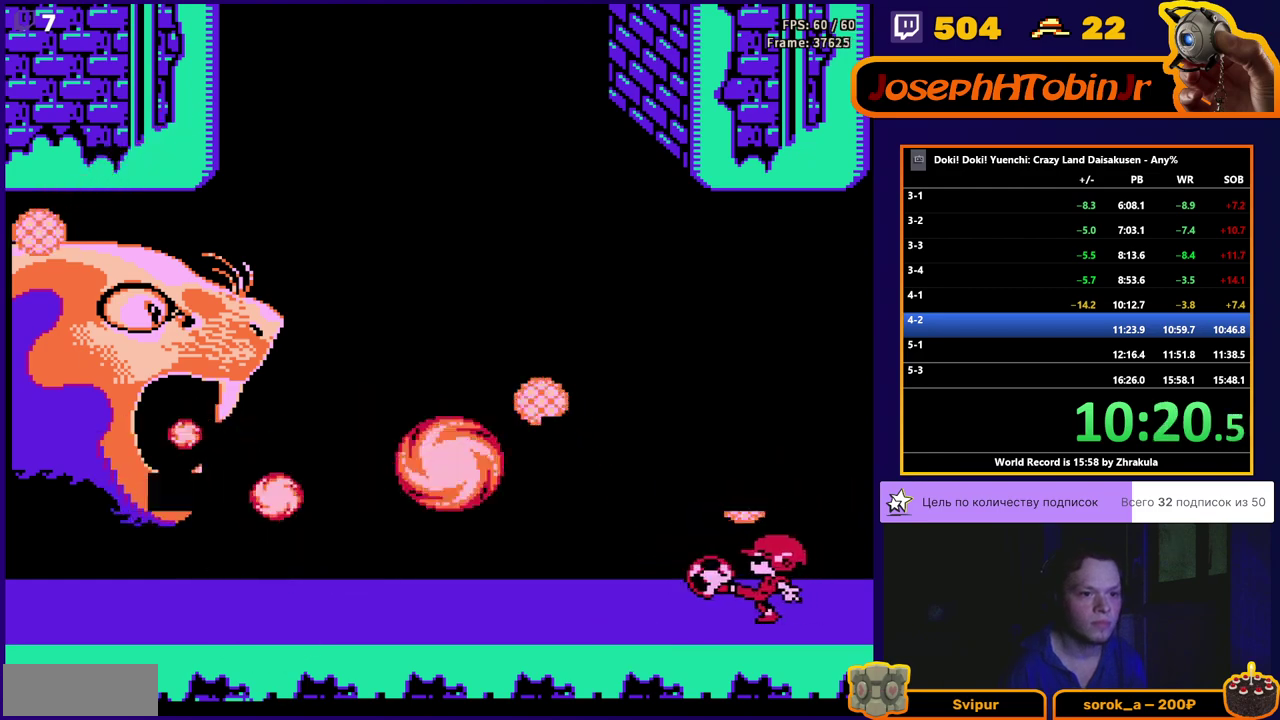
{"buttons": ["B"], "events": [[33, "B", "down"], [67, "DPAD_LEFT", "up"], [100, "B", "up"], [200, "B", "down"], [217, "A", "down"], [283, "A", "up"], [283, "B", "up"], [350, "B", "down"], [417, "B", "up"], [483, "B", "down"]]}
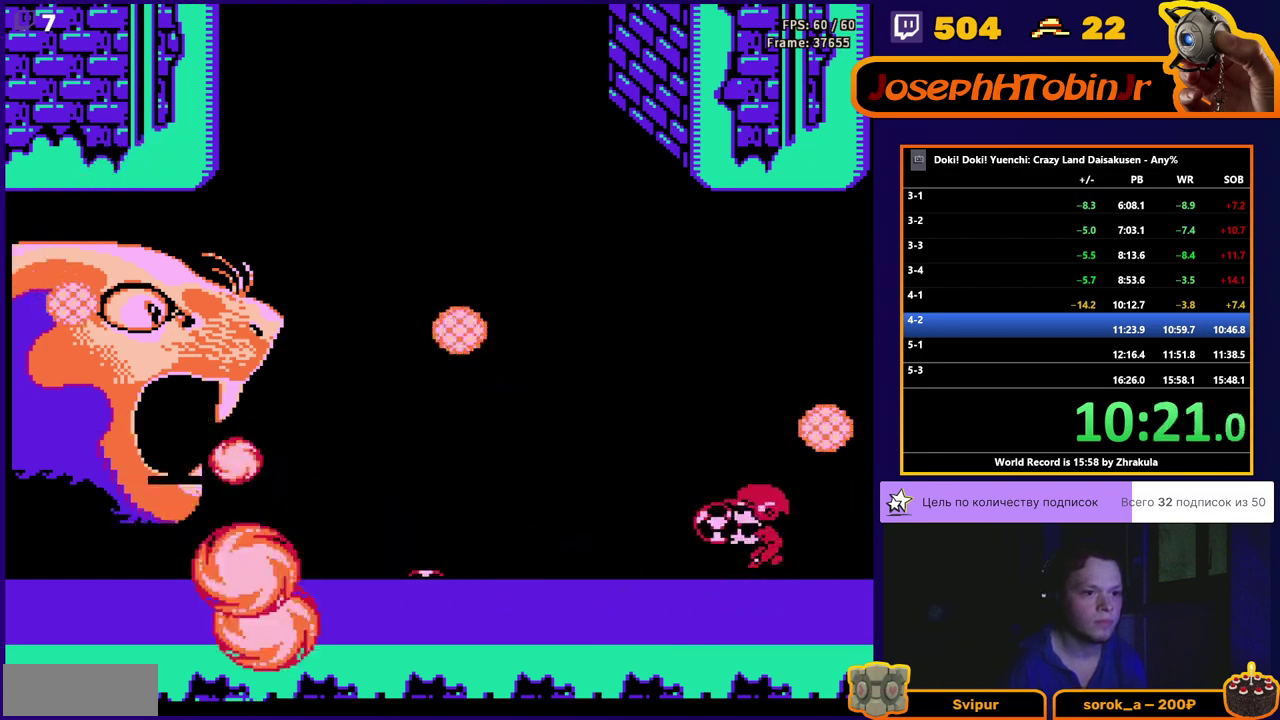
{"buttons": [], "events": [[50, "B", "up"], [100, "B", "down"], [150, "B", "up"], [200, "B", "down"], [267, "B", "up"], [317, "B", "down"], [367, "B", "up"], [433, "B", "down"], [483, "B", "up"]]}
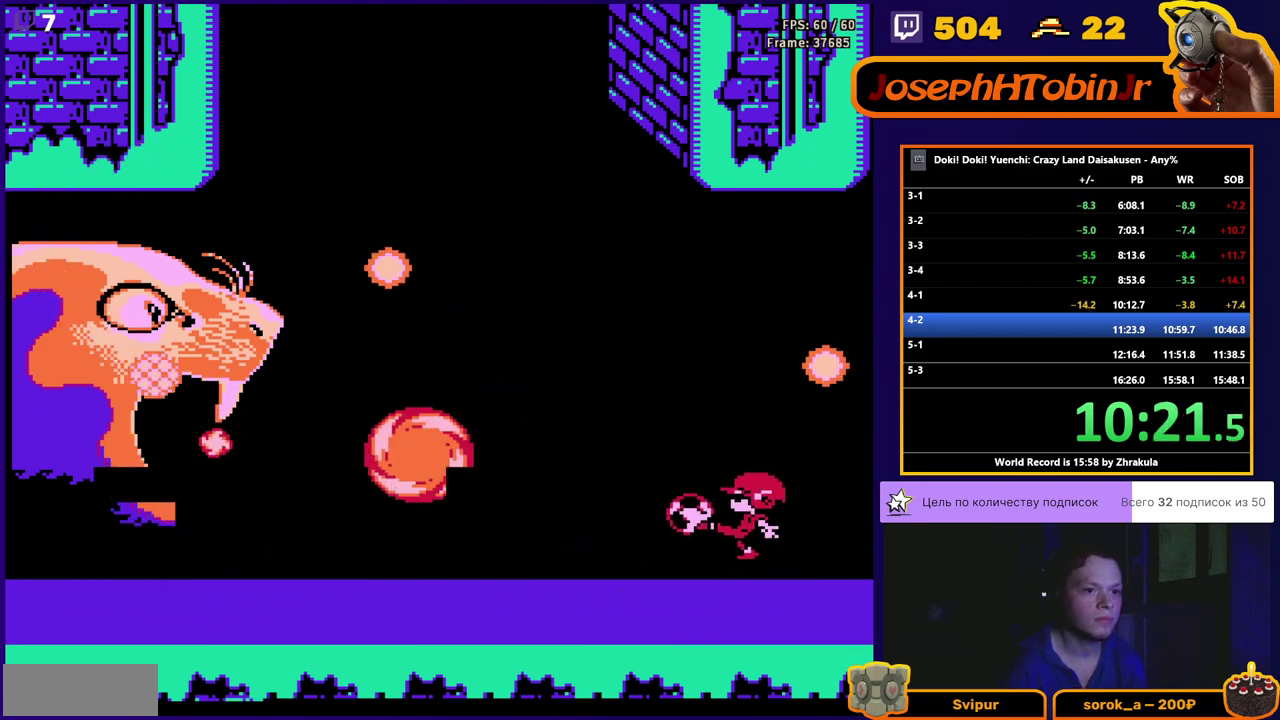
{"buttons": ["A", "B"], "events": [[33, "B", "down"], [200, "B", "up"], [250, "B", "down"], [317, "B", "up"], [400, "B", "down"], [433, "A", "down"]]}
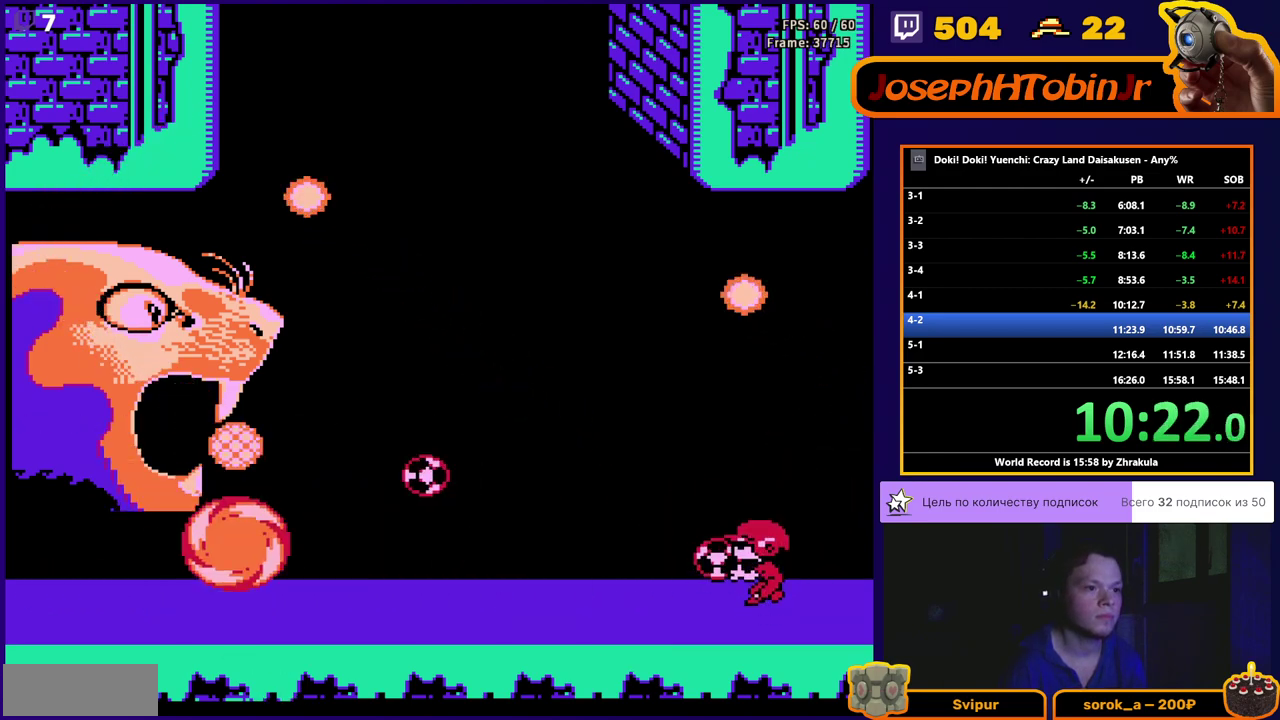
{"buttons": [], "events": [[67, "A", "up"], [67, "B", "up"], [133, "B", "down"], [183, "B", "up"], [233, "B", "down"], [300, "B", "up"], [350, "B", "down"], [400, "B", "up"], [450, "B", "down"], [500, "B", "up"]]}
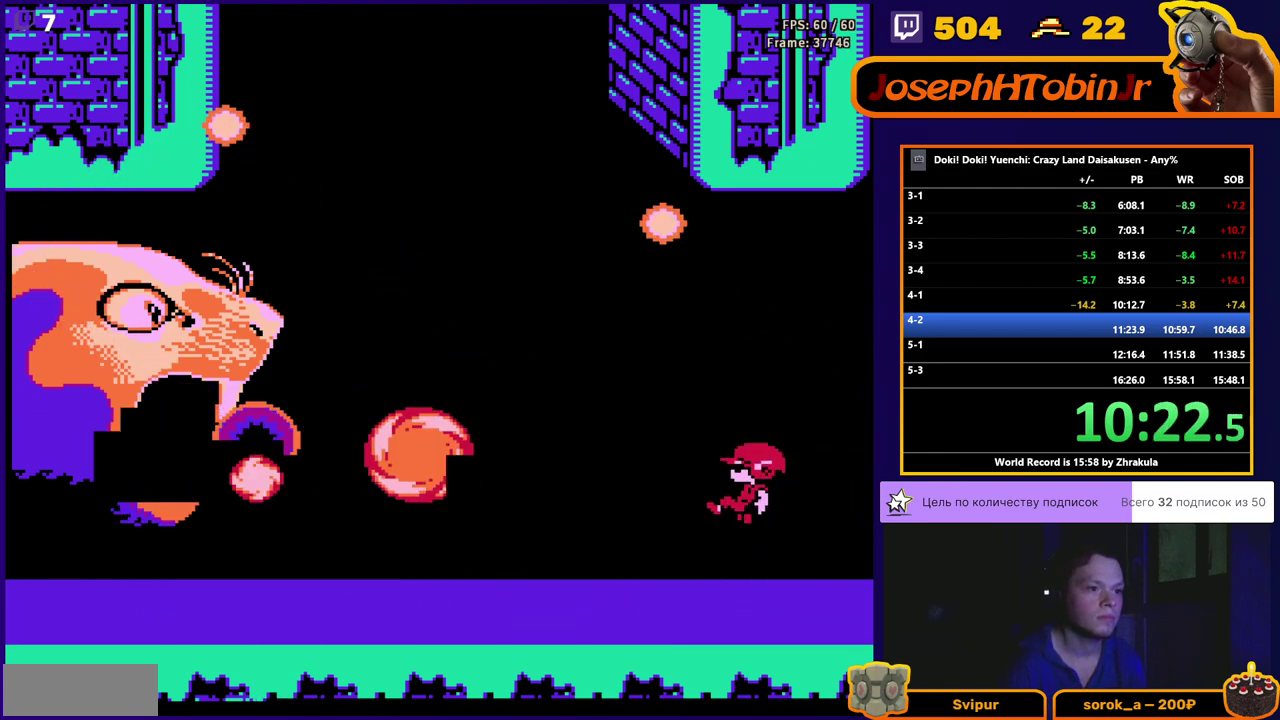
{"buttons": [], "events": [[50, "B", "down"], [100, "B", "up"], [183, "B", "down"], [233, "B", "up"]]}
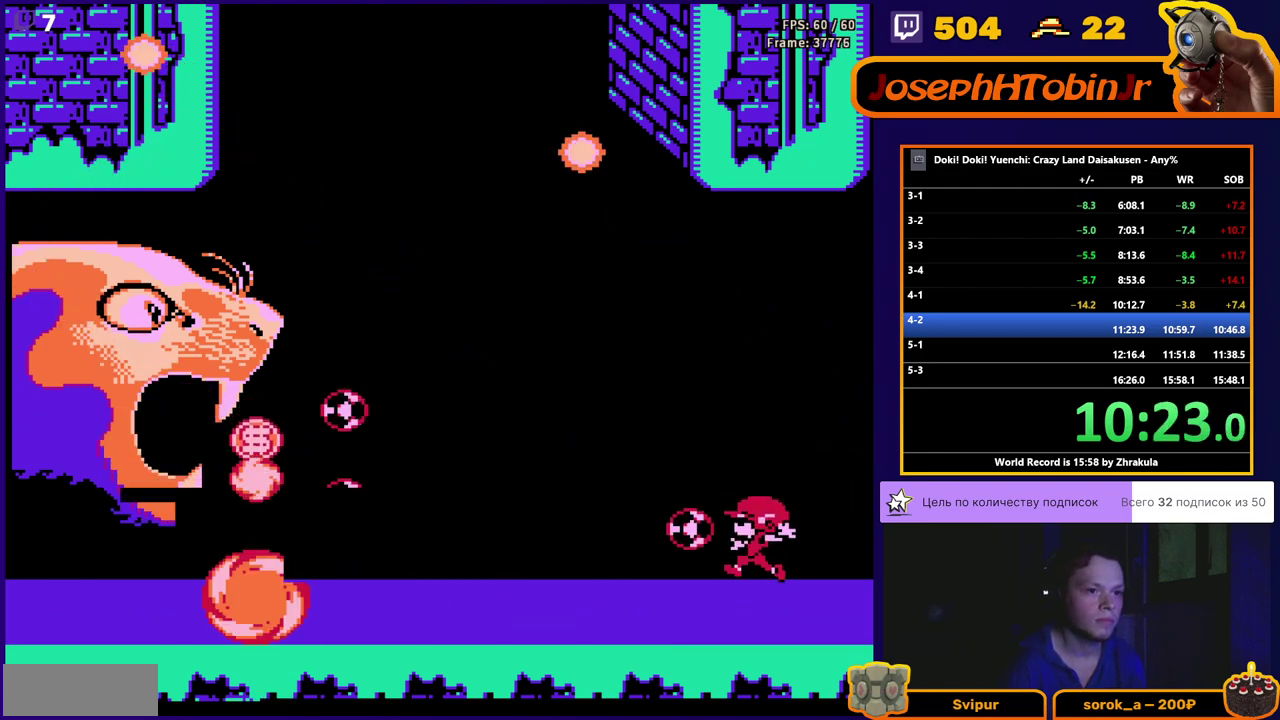
{"buttons": ["B"], "events": [[167, "A", "down"], [167, "B", "down"], [267, "A", "up"], [267, "B", "up"], [317, "B", "down"], [383, "B", "up"], [483, "B", "down"]]}
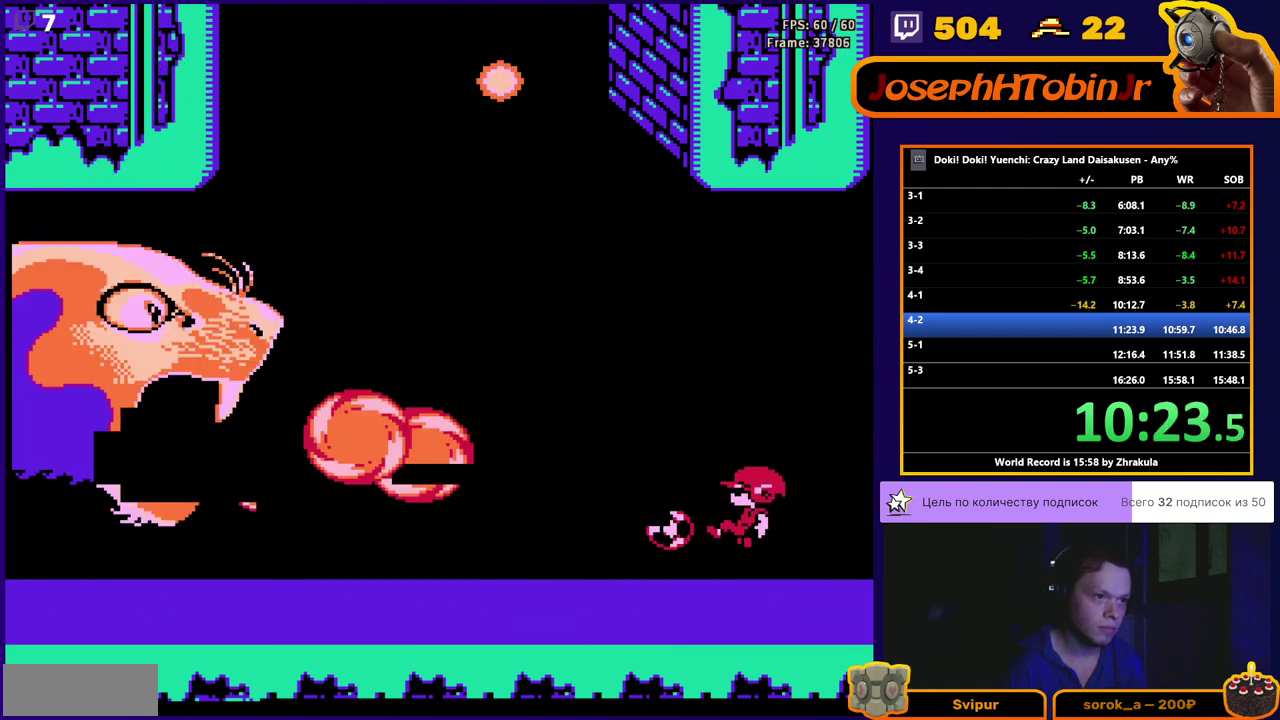
{"buttons": [], "events": [[33, "B", "up"], [100, "B", "down"], [150, "B", "up"], [400, "B", "down"], [483, "B", "up"]]}
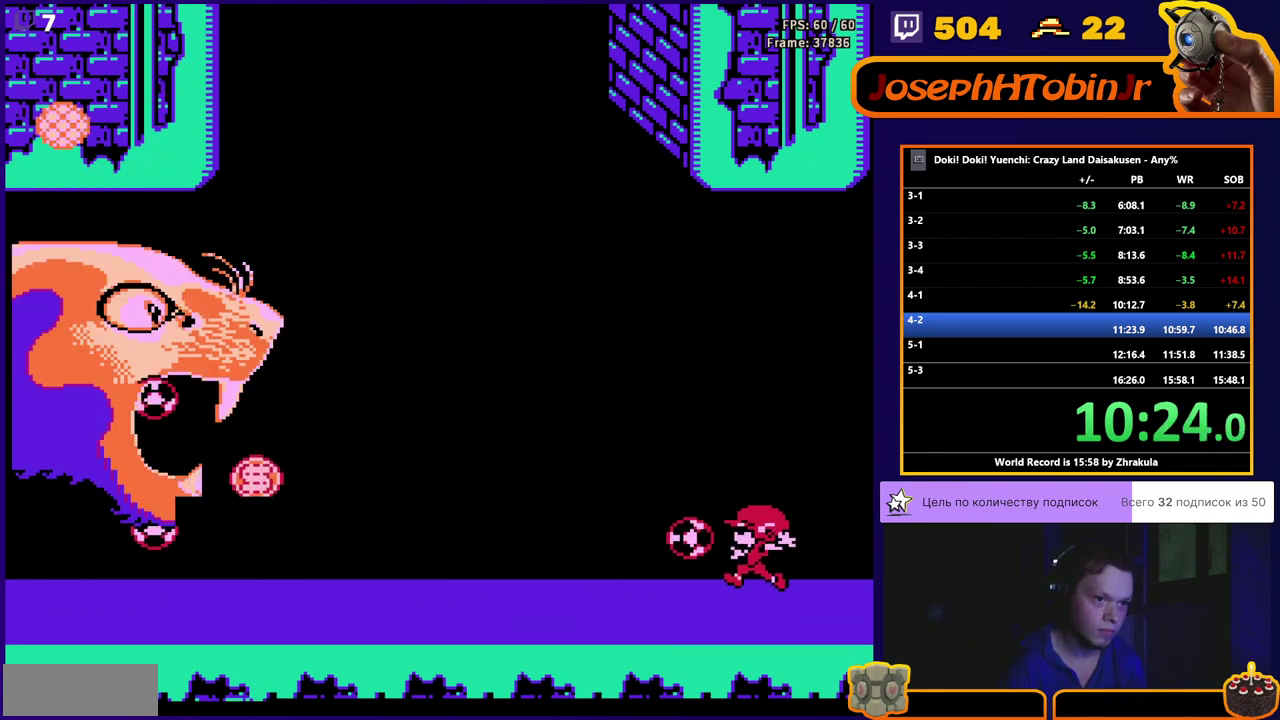
{"buttons": ["B"], "events": [[50, "B", "down"], [83, "A", "down"], [183, "A", "up"], [200, "B", "up"], [250, "B", "down"], [300, "B", "up"], [350, "B", "down"], [433, "B", "up"], [483, "B", "down"]]}
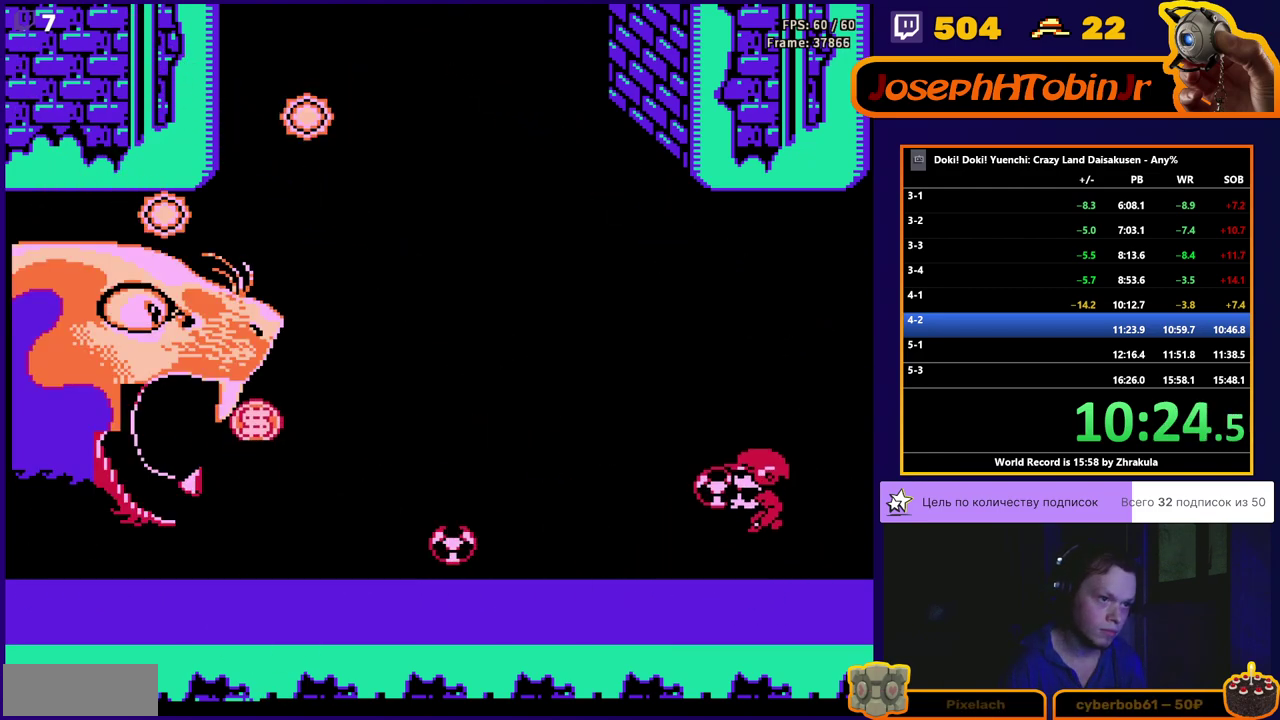
{"buttons": [], "events": [[33, "B", "up"], [100, "B", "down"], [150, "B", "up"], [200, "B", "down"], [250, "B", "up"], [317, "B", "down"], [367, "B", "up"], [417, "B", "down"], [483, "B", "up"]]}